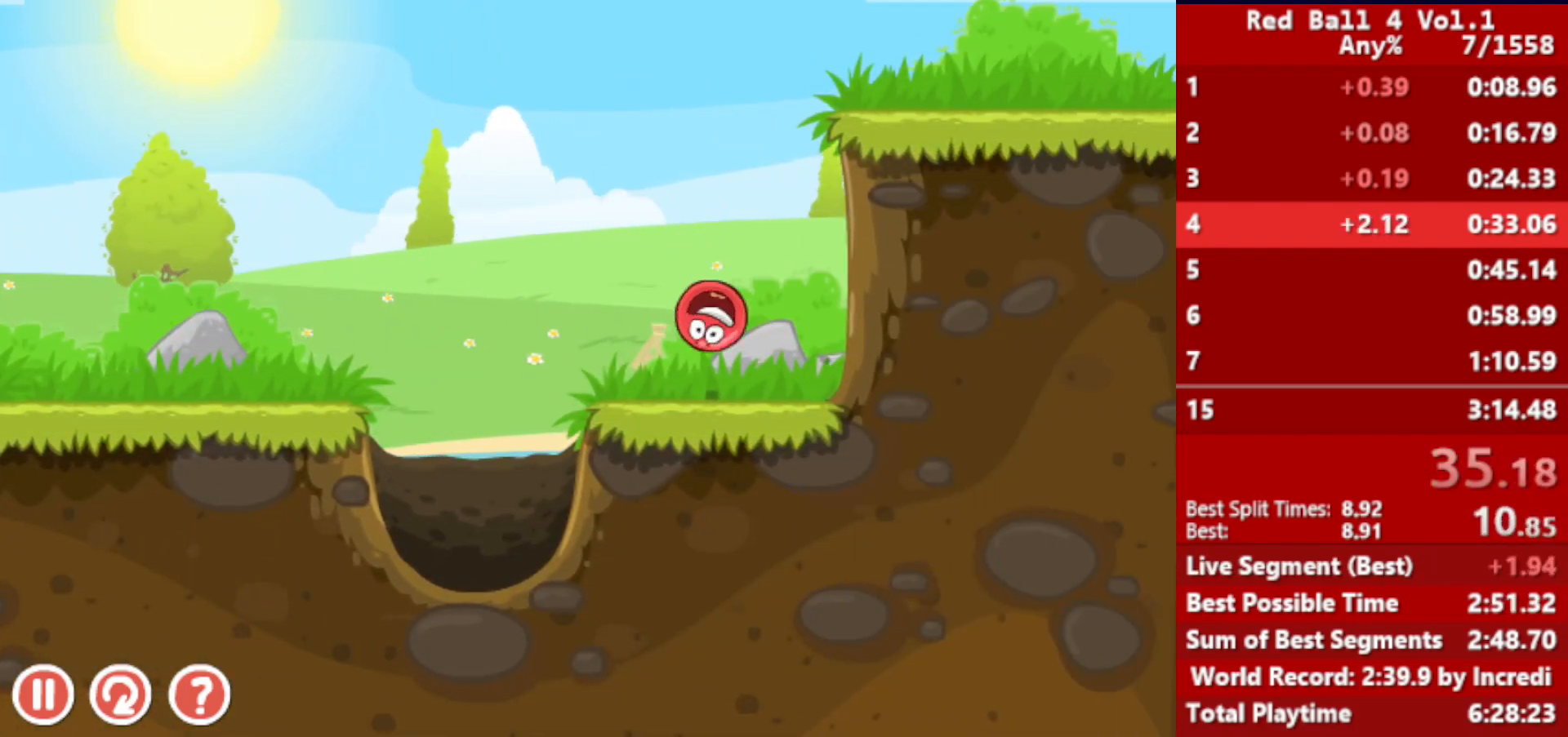
Gameplay with keyboard; each line is a JSON object with the keys held at the frame after it. "events" lists presses ("down") and releases ("up") of "down", "left", "p", "r", "right" and "up" between this image and that frame as [ms after this image, input, new state], when the widget could be followed in between. No other keys are recorded. Mouse input is not recorded.
{"keys": [], "events": [[150, "up", "down"], [183, "up", "up"], [317, "up", "down"], [367, "up", "up"]]}
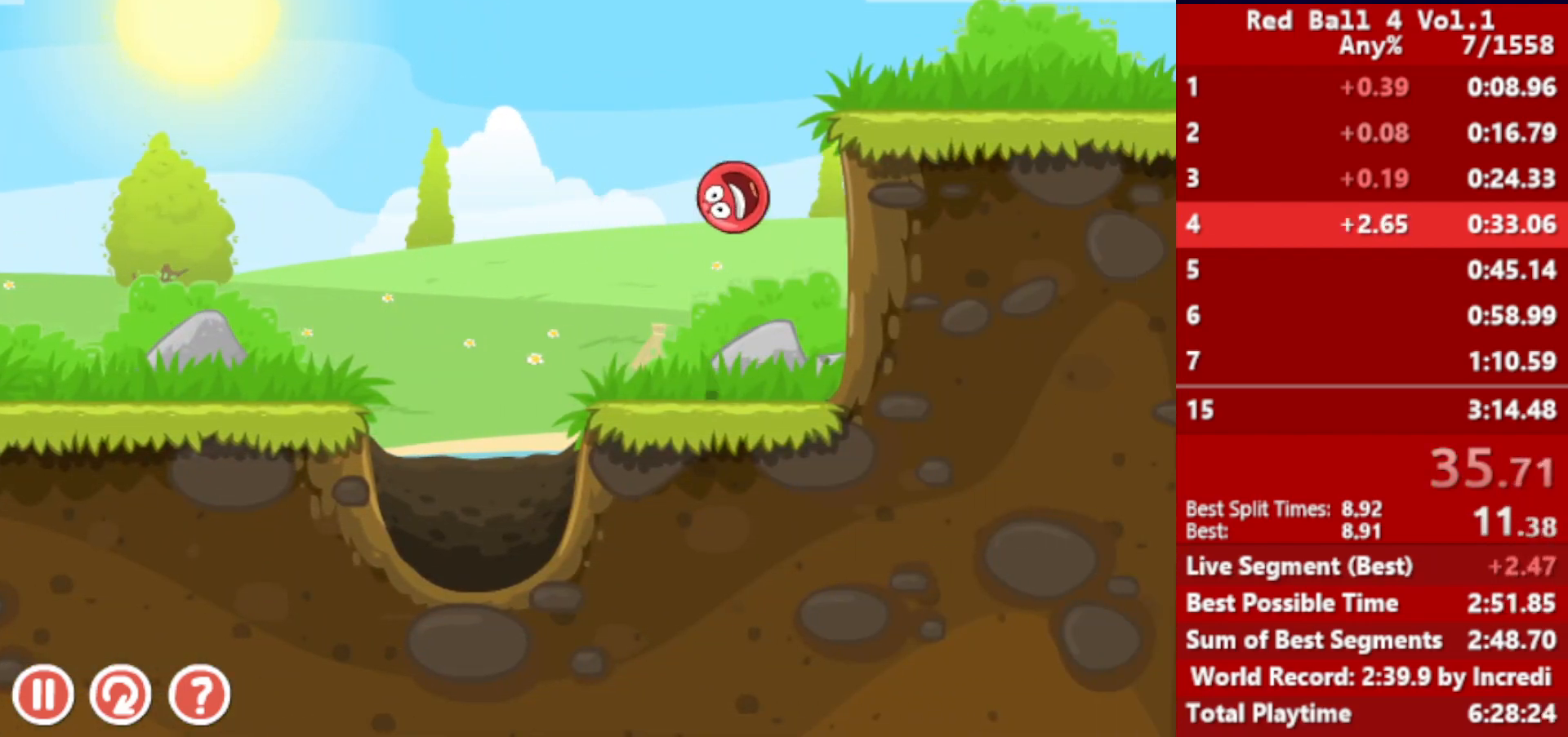
{"keys": ["right"], "events": [[17, "right", "down"]]}
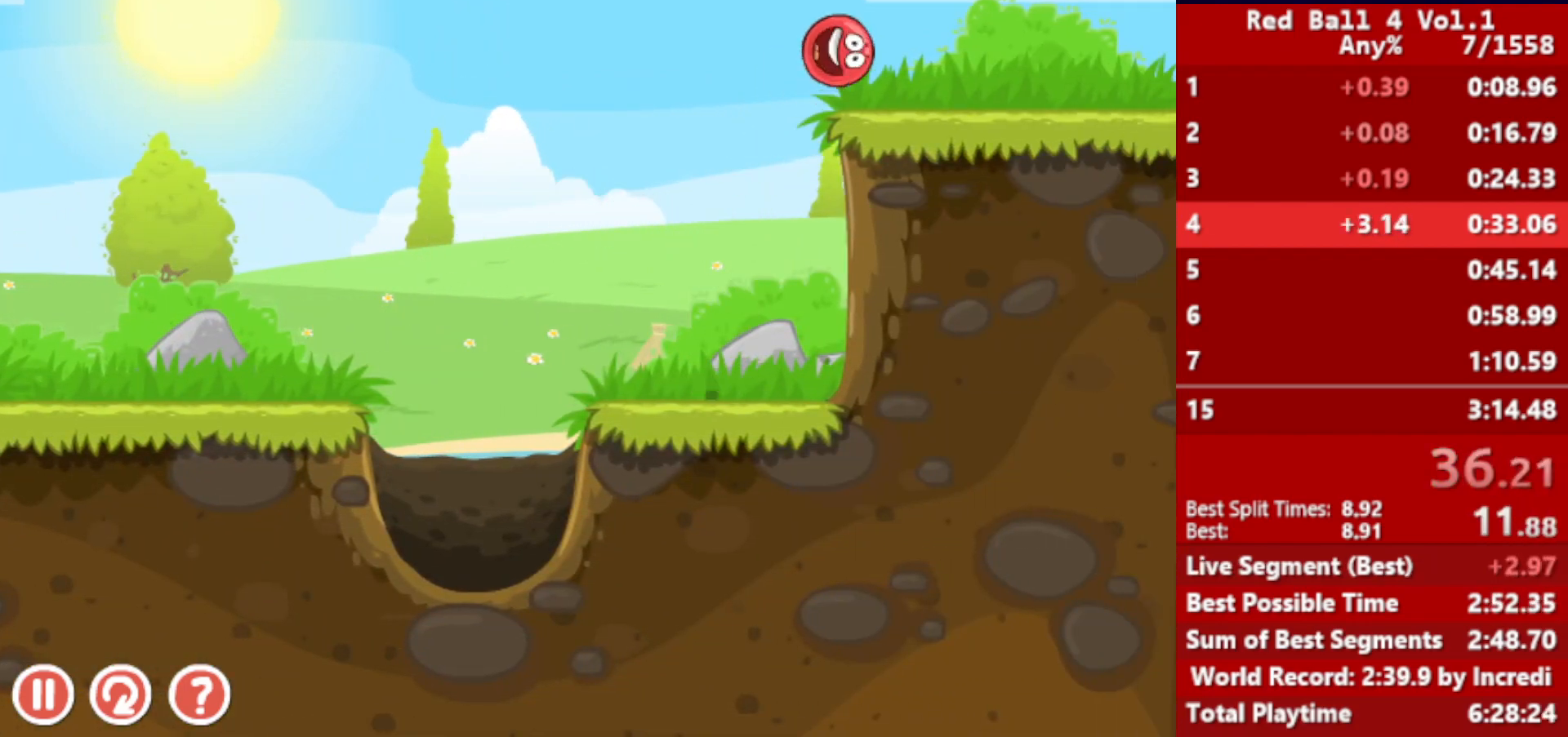
{"keys": ["right"], "events": []}
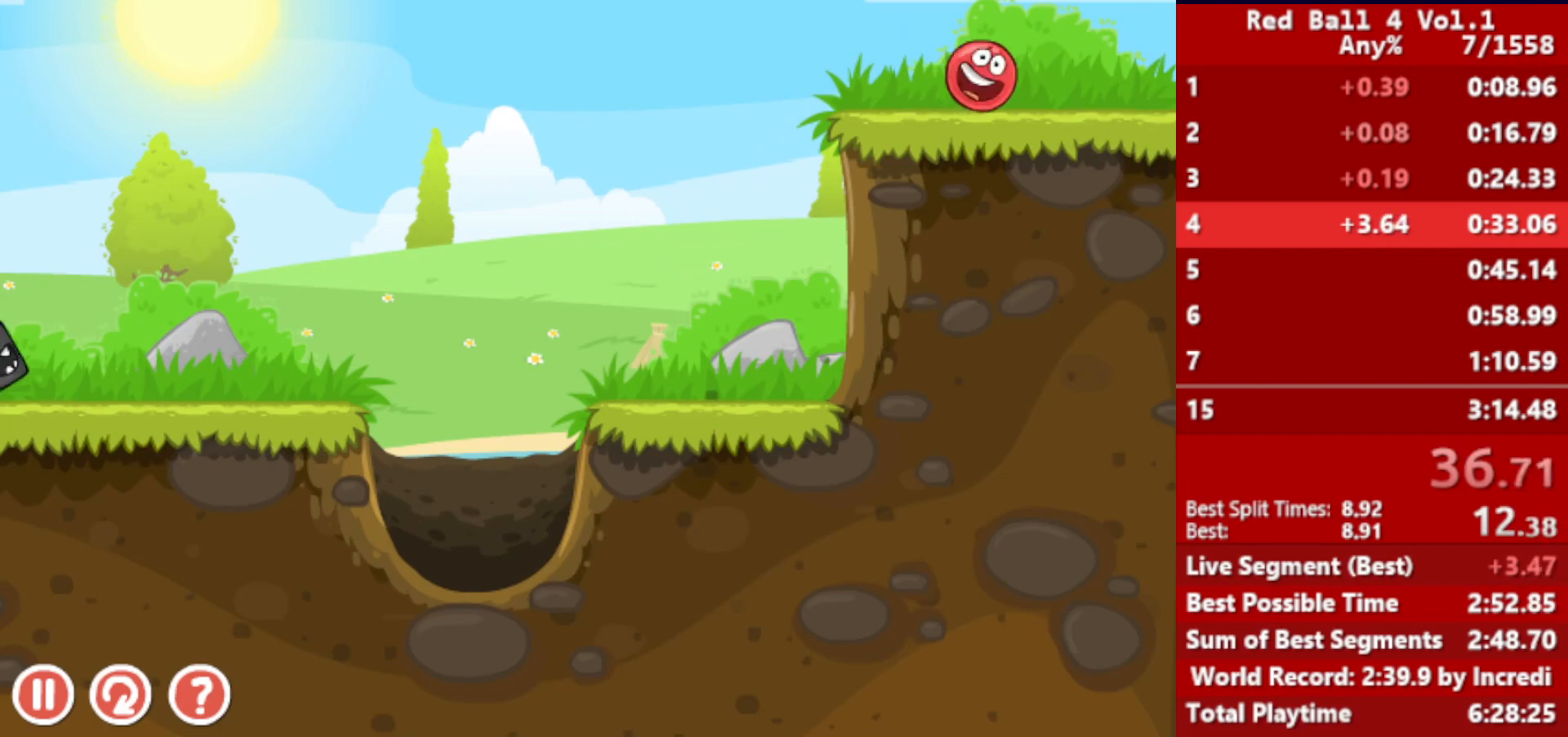
{"keys": ["right"], "events": []}
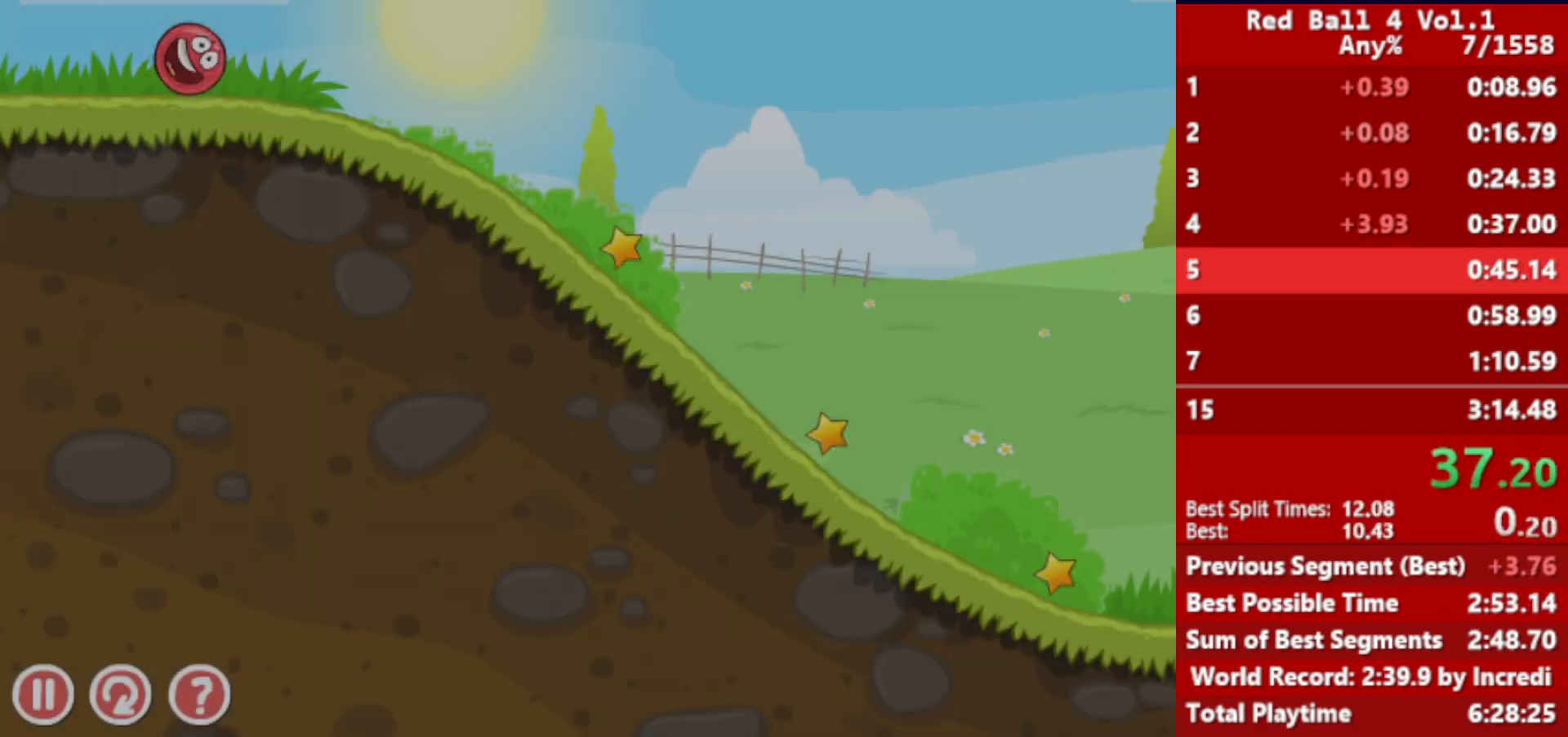
{"keys": ["right"], "events": []}
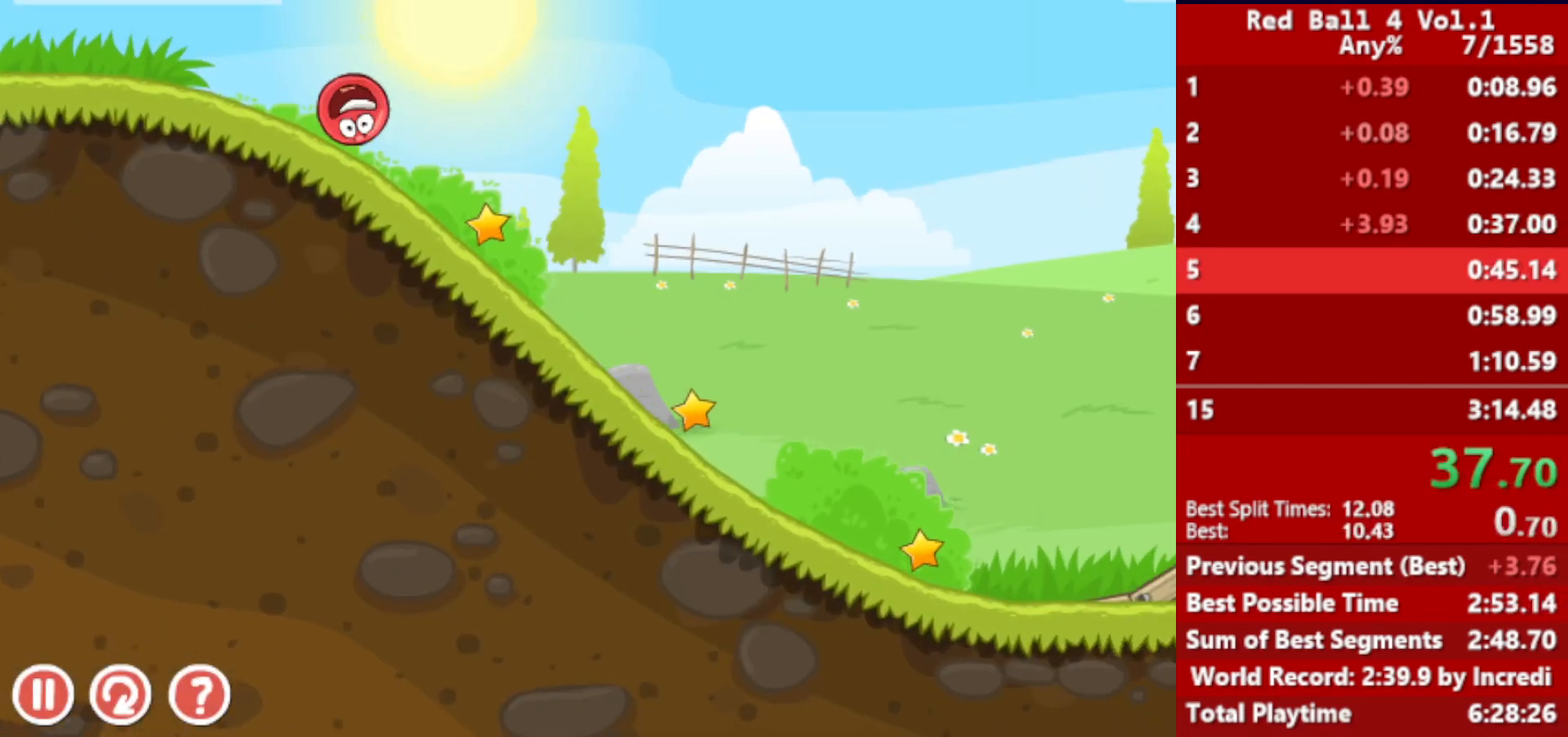
{"keys": ["right"], "events": []}
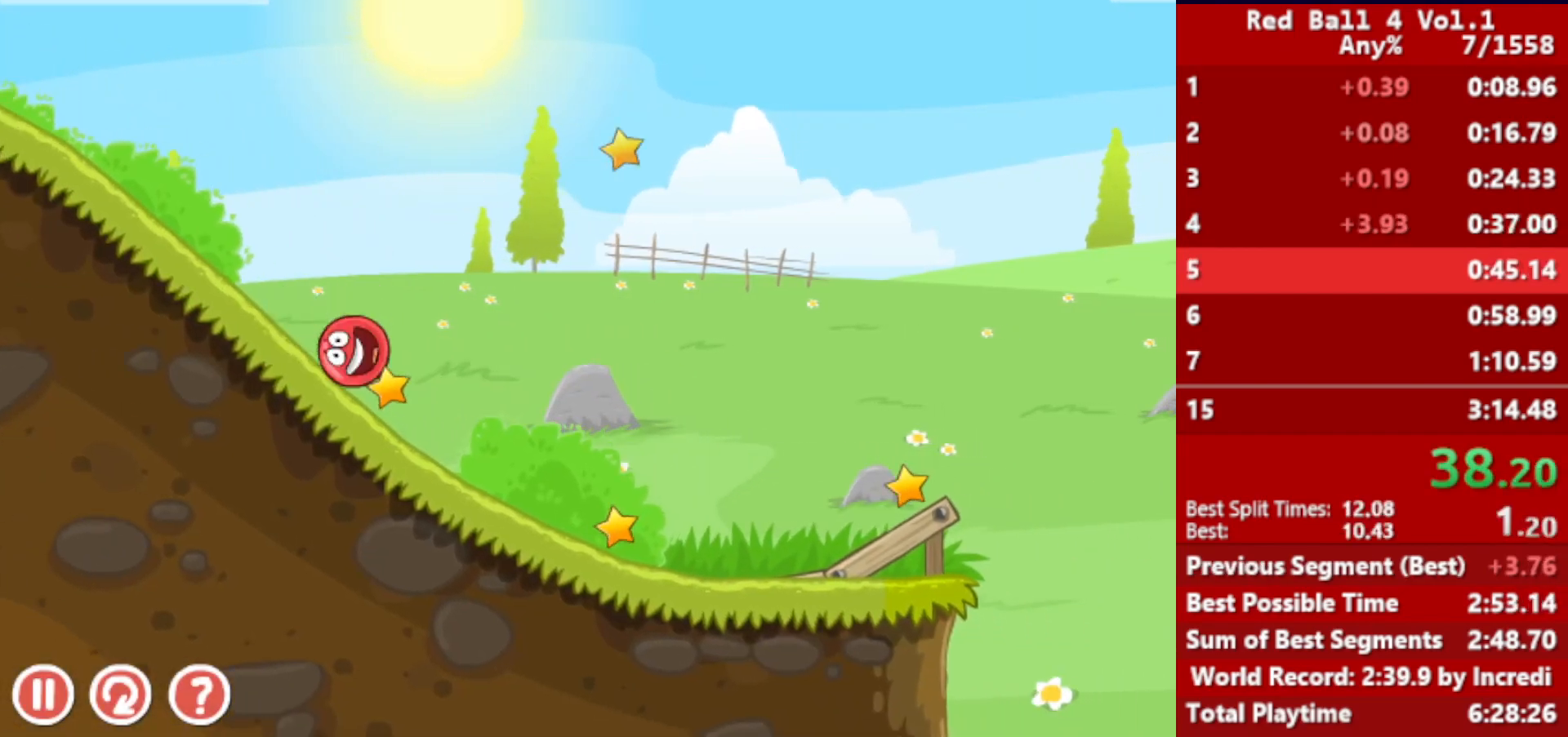
{"keys": ["right"], "events": []}
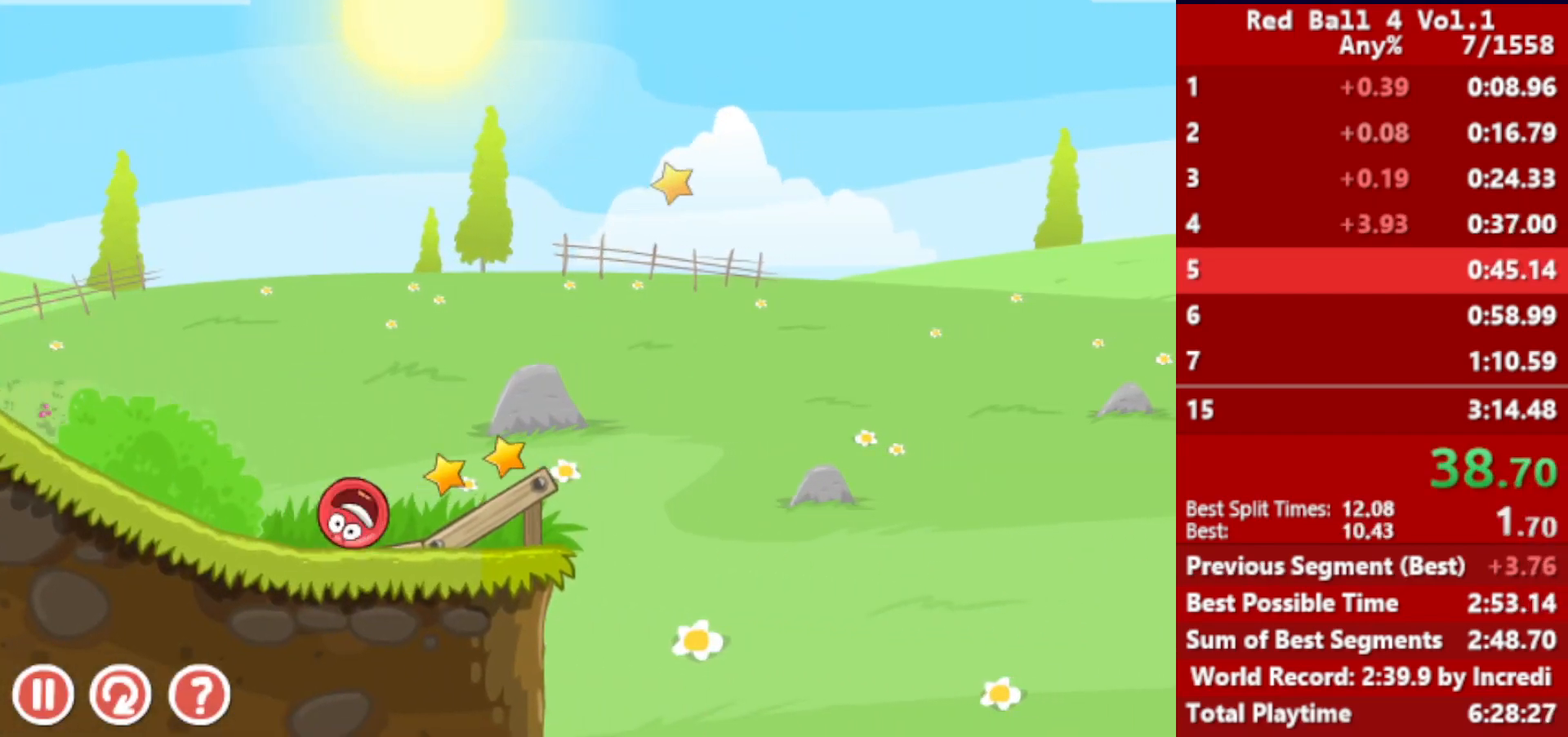
{"keys": ["right", "up"], "events": [[100, "up", "down"], [117, "up", "up"], [183, "up", "down"], [217, "up", "up"], [283, "up", "down"], [300, "up", "up"], [367, "up", "down"], [400, "up", "up"], [483, "up", "down"]]}
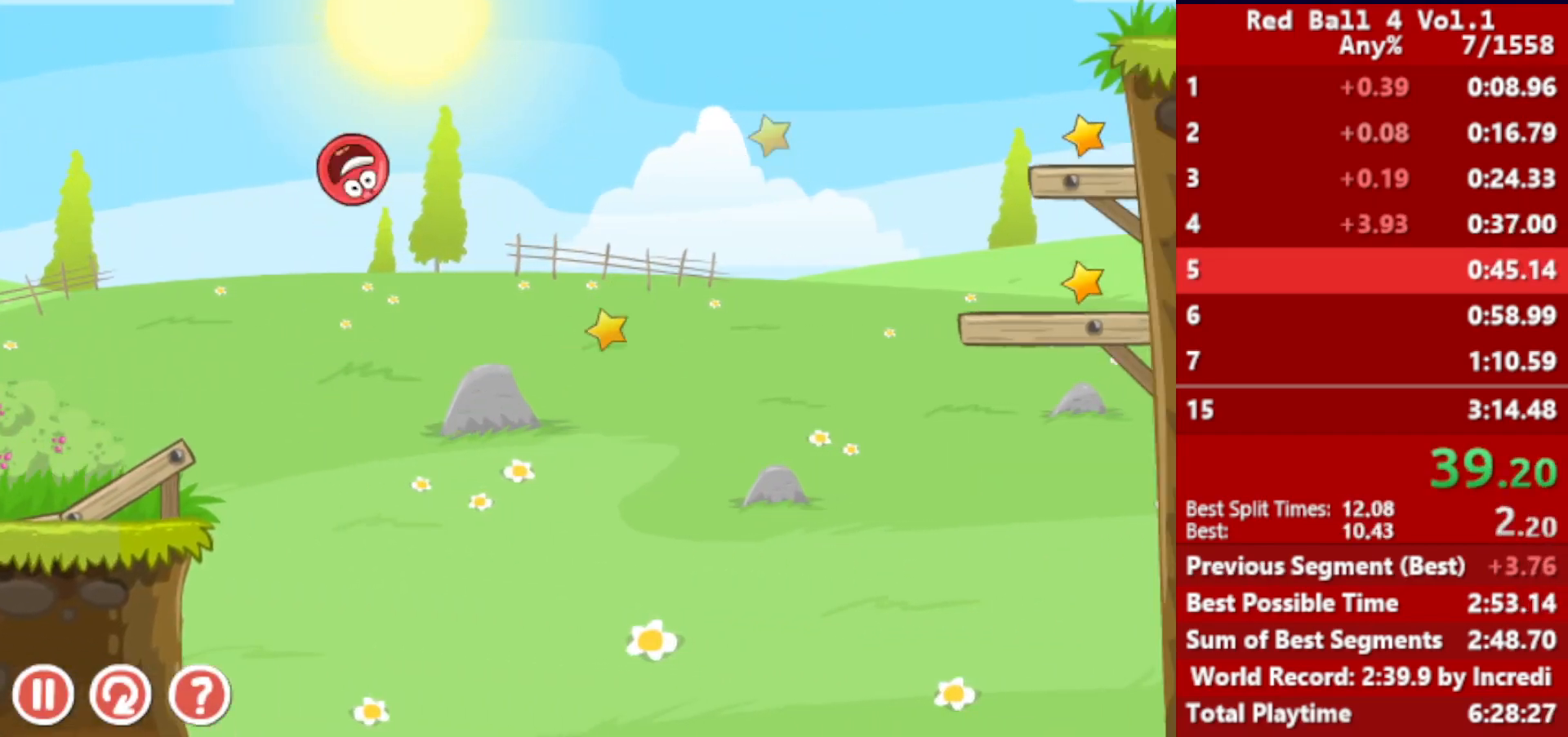
{"keys": ["right"], "events": [[17, "up", "up"], [300, "left", "down"], [367, "left", "up"]]}
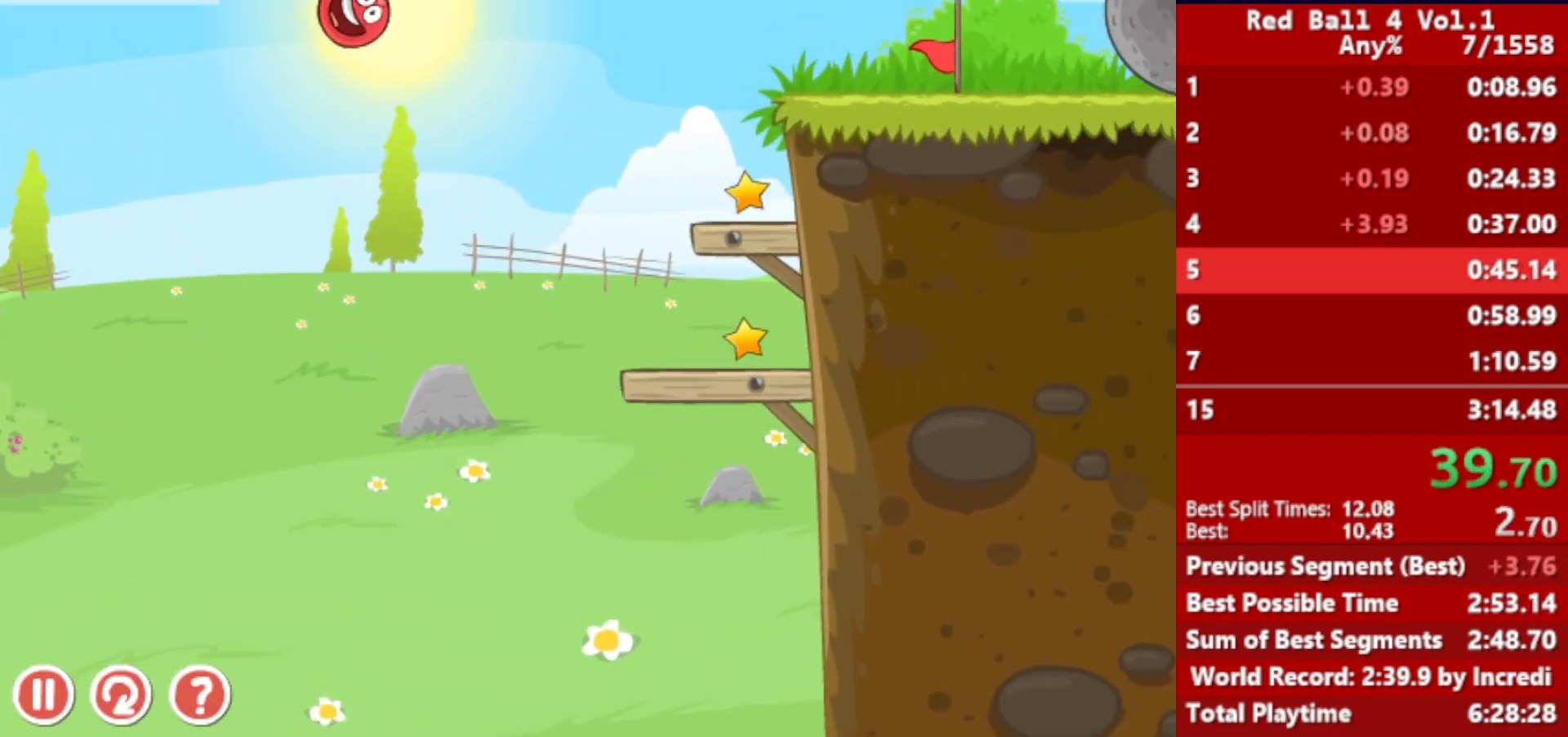
{"keys": ["left", "right"], "events": [[483, "left", "down"]]}
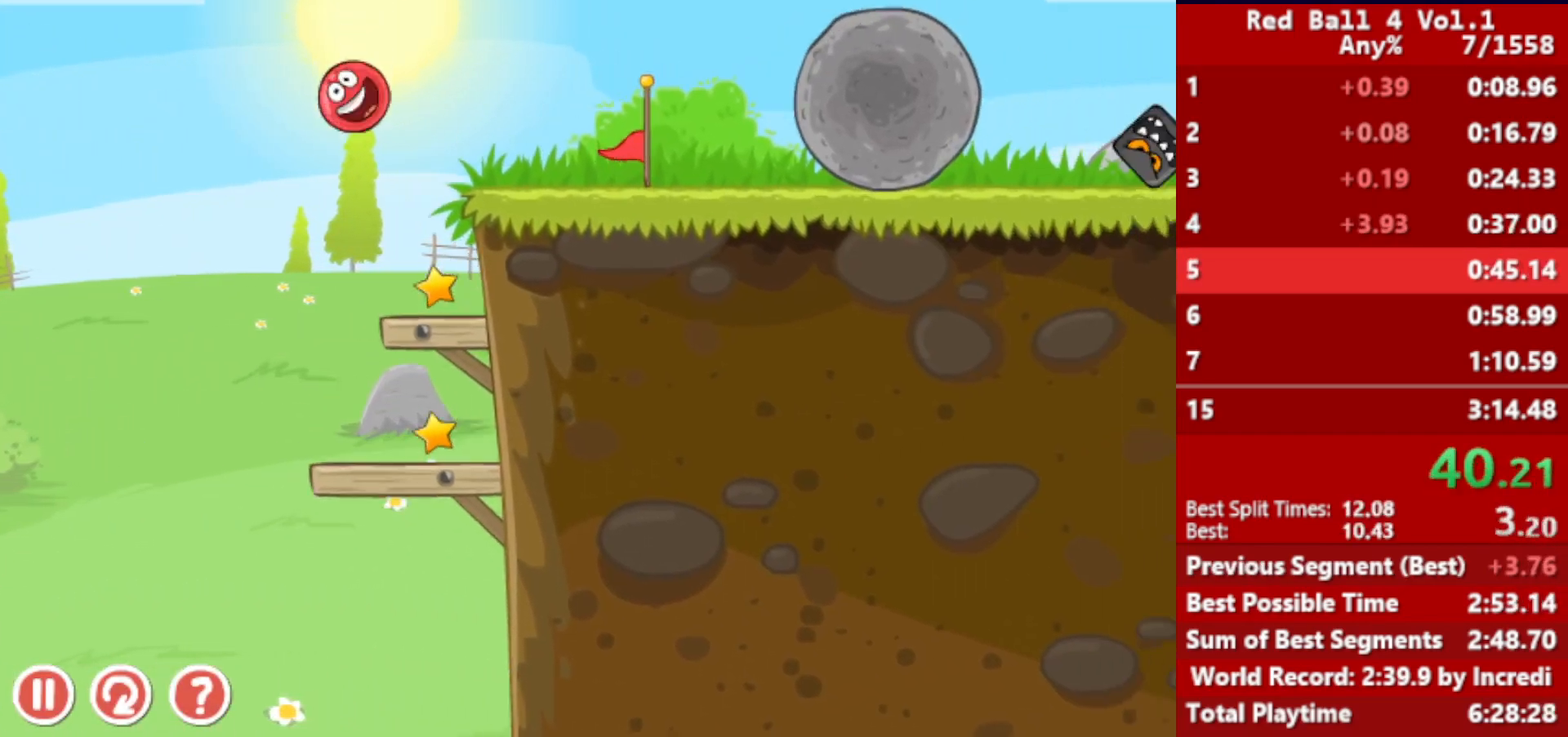
{"keys": ["right", "up"], "events": [[17, "left", "up"], [117, "up", "down"]]}
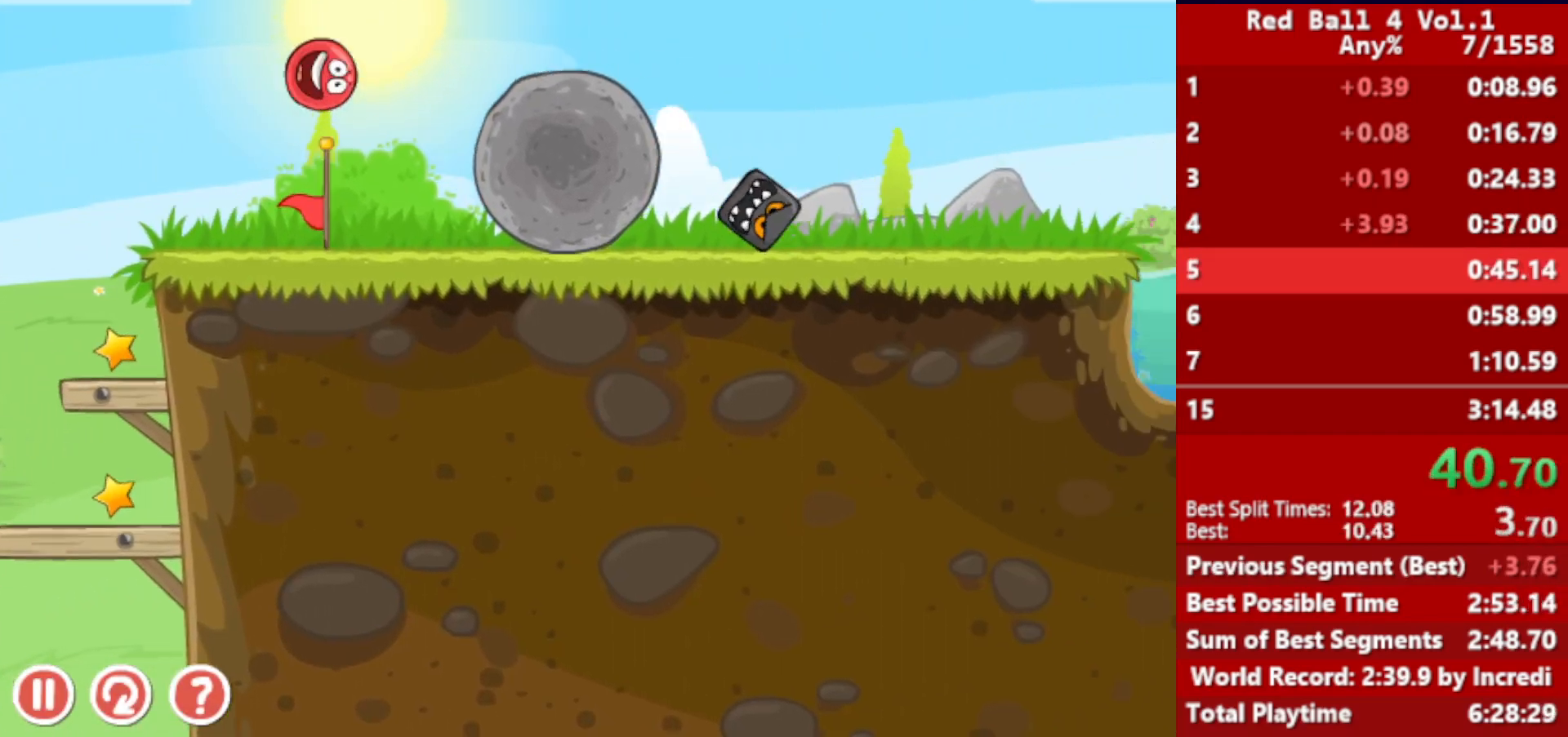
{"keys": ["right"], "events": [[133, "up", "up"]]}
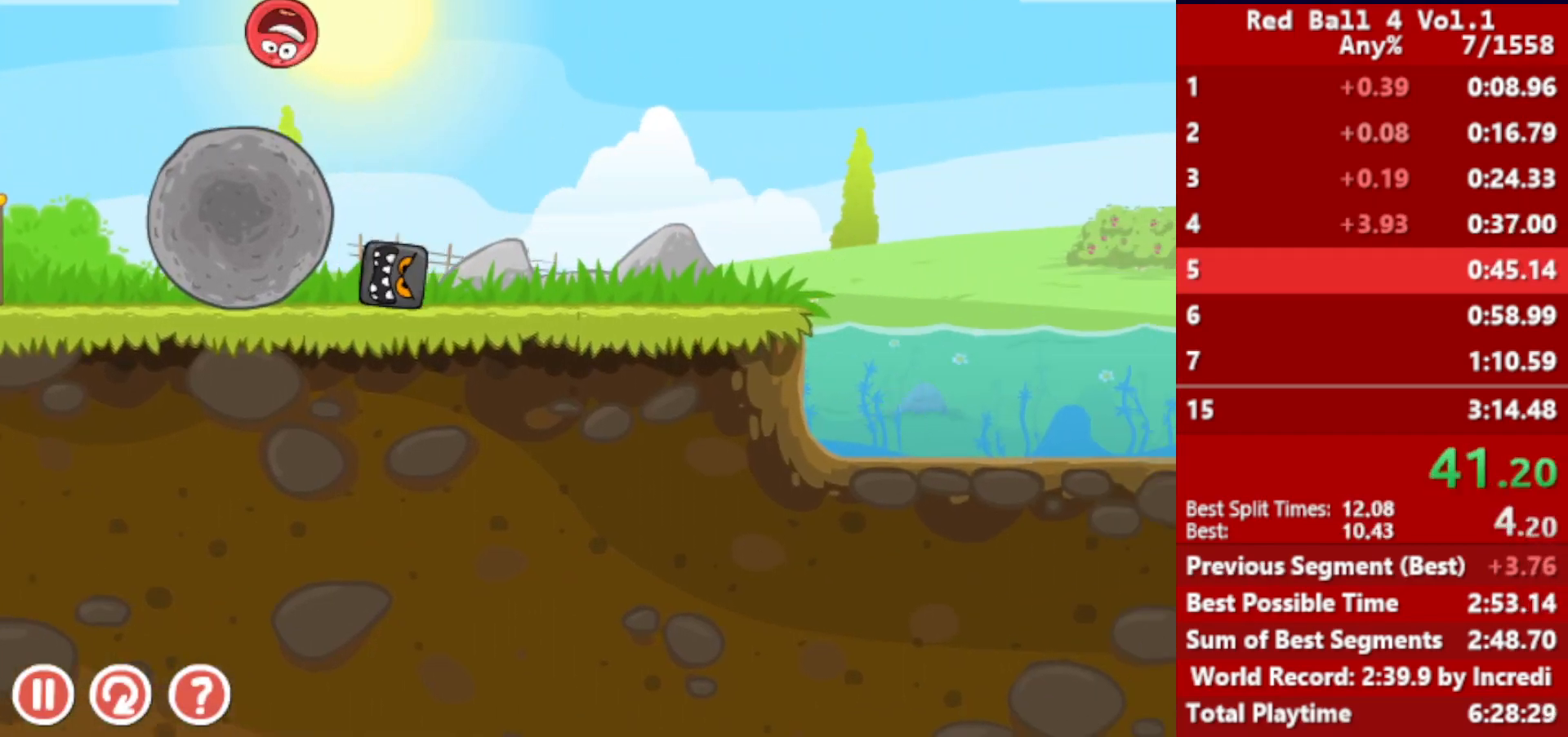
{"keys": ["right"], "events": []}
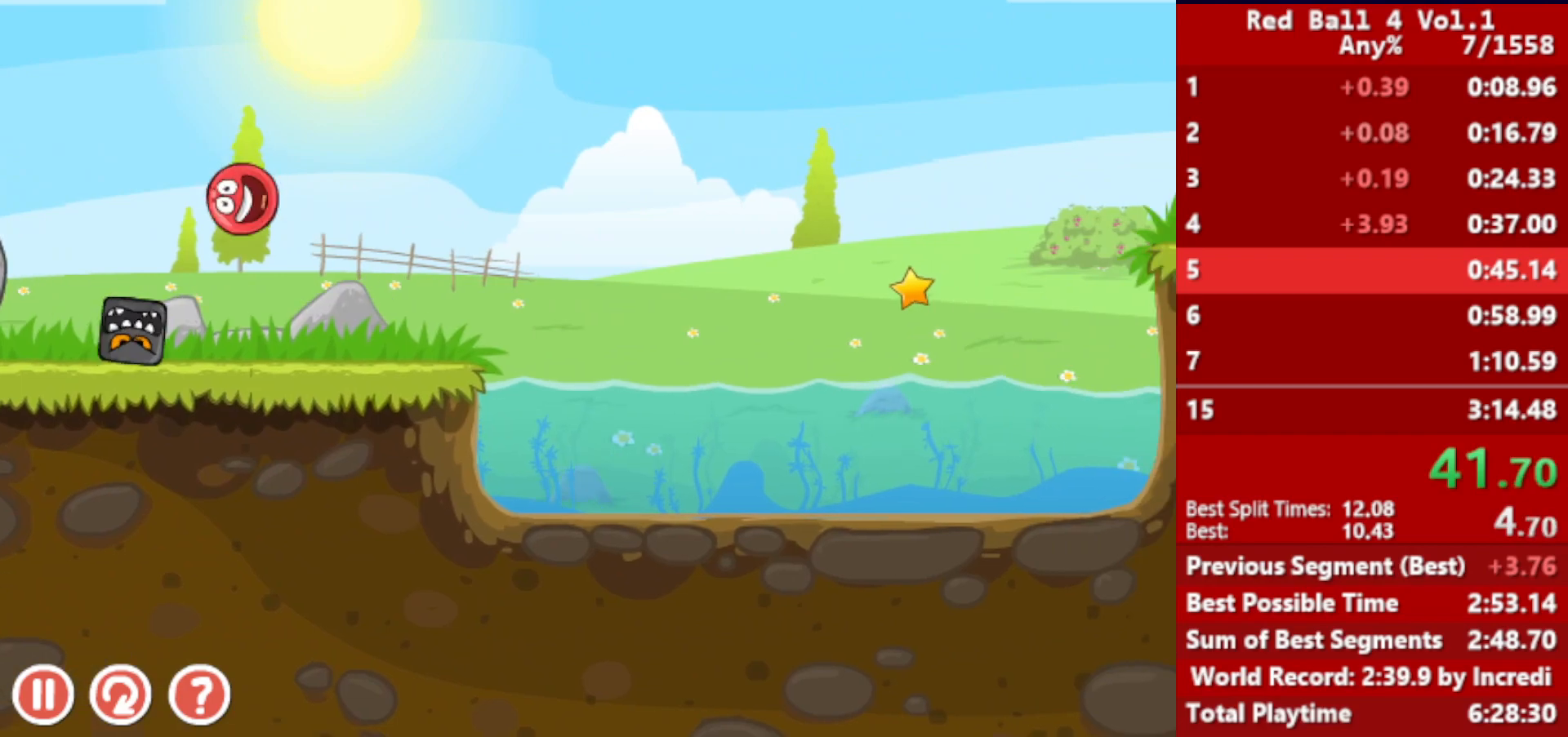
{"keys": ["right"], "events": [[283, "up", "down"], [317, "up", "up"], [450, "up", "down"], [483, "up", "up"]]}
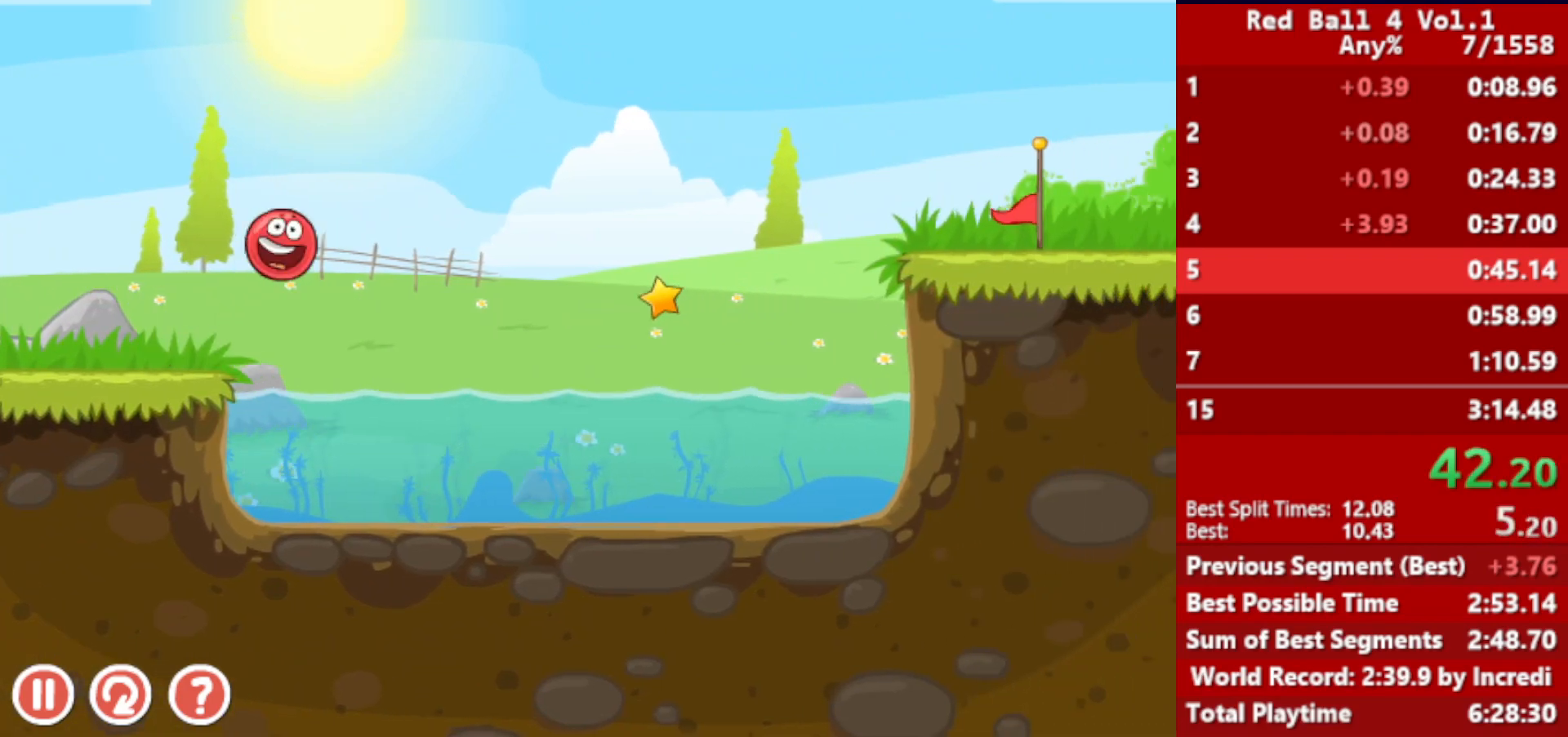
{"keys": ["right"], "events": []}
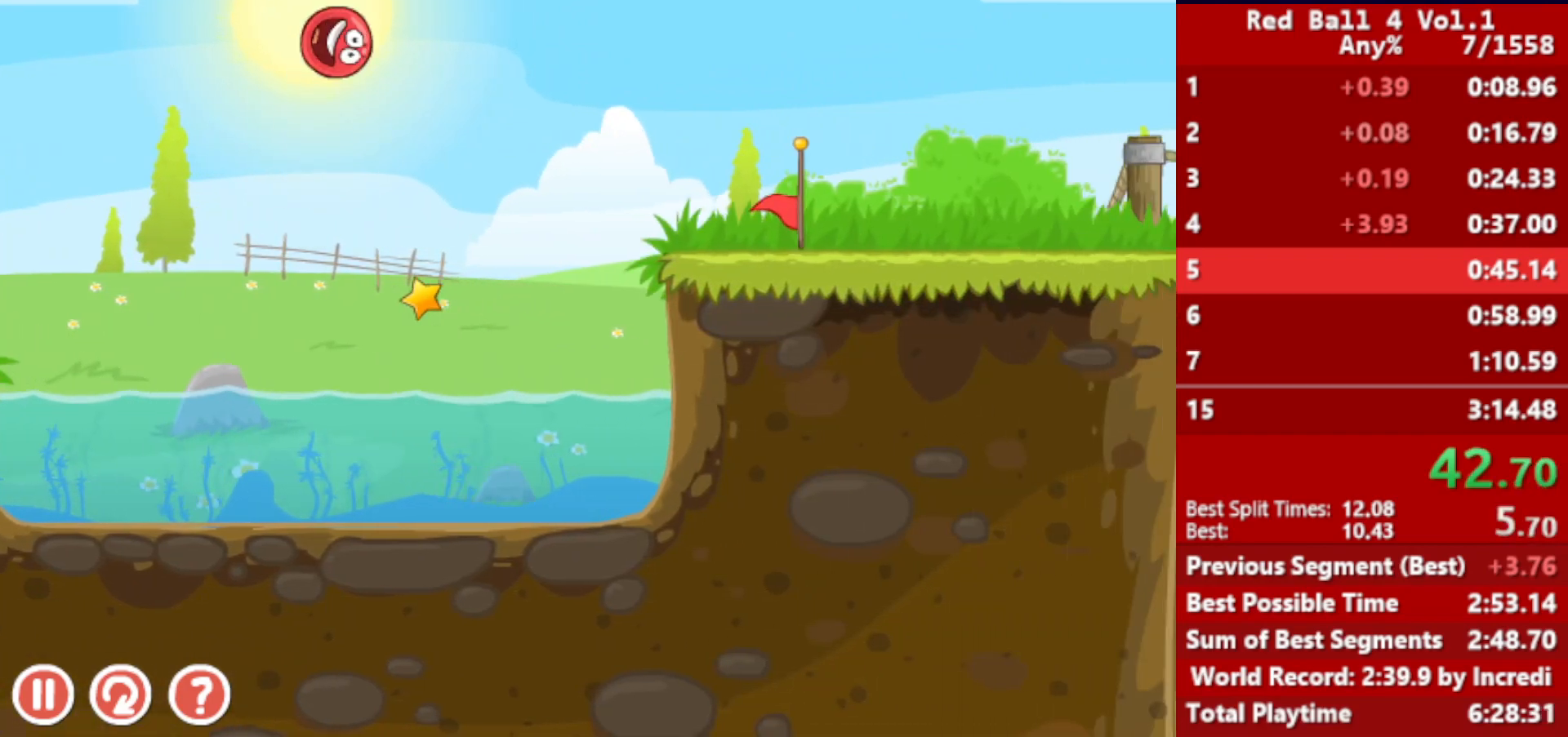
{"keys": ["right"], "events": []}
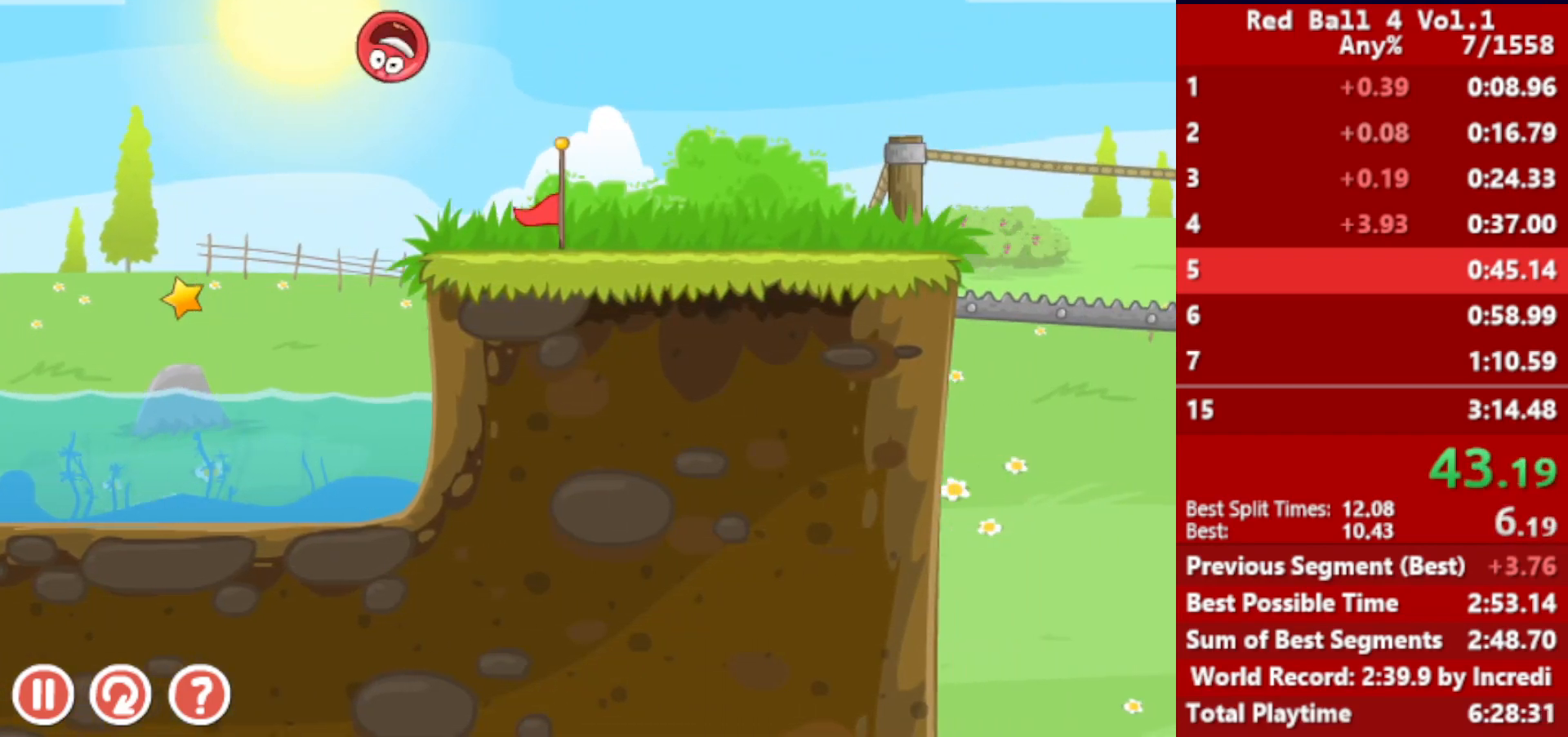
{"keys": ["right"], "events": []}
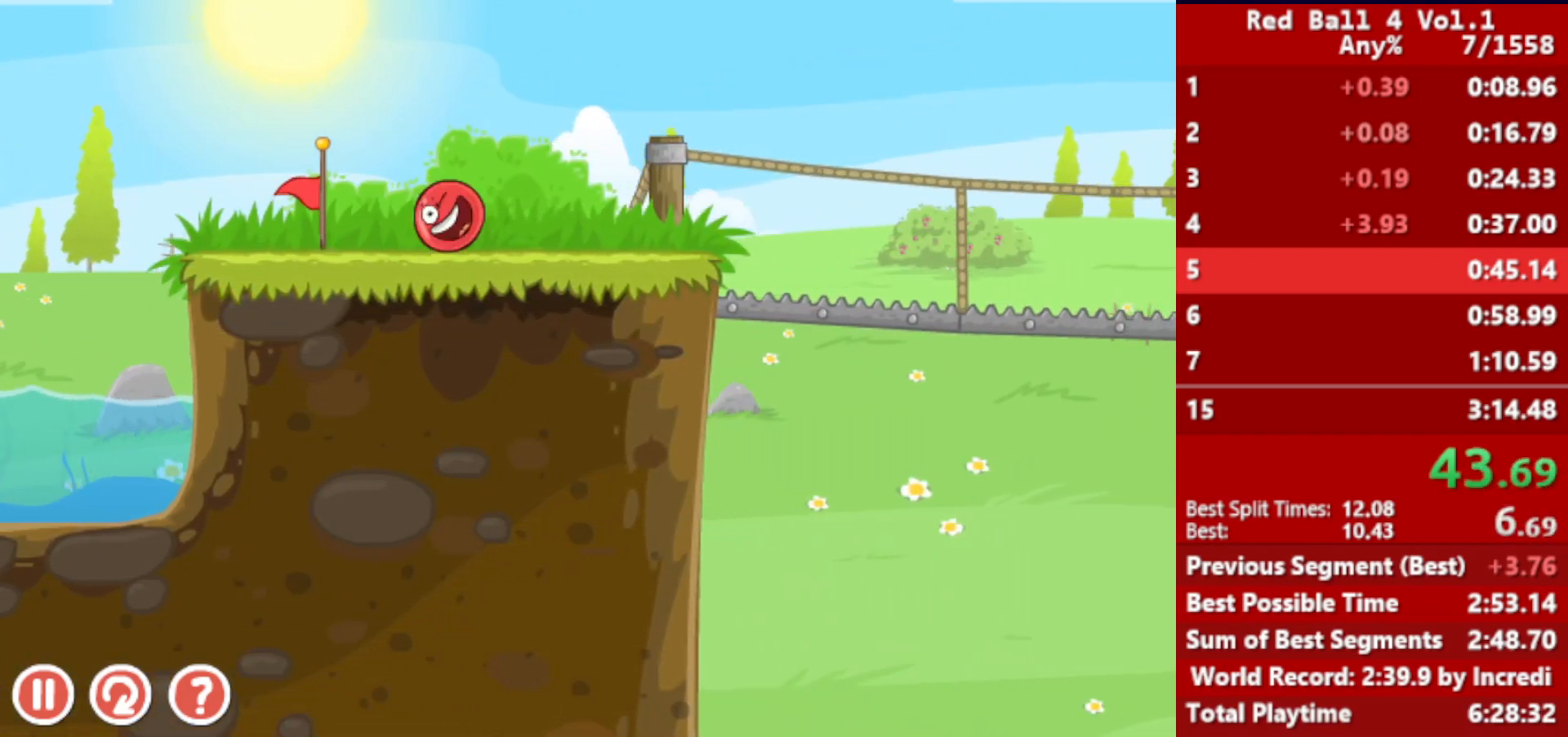
{"keys": ["right", "up"], "events": [[467, "up", "down"]]}
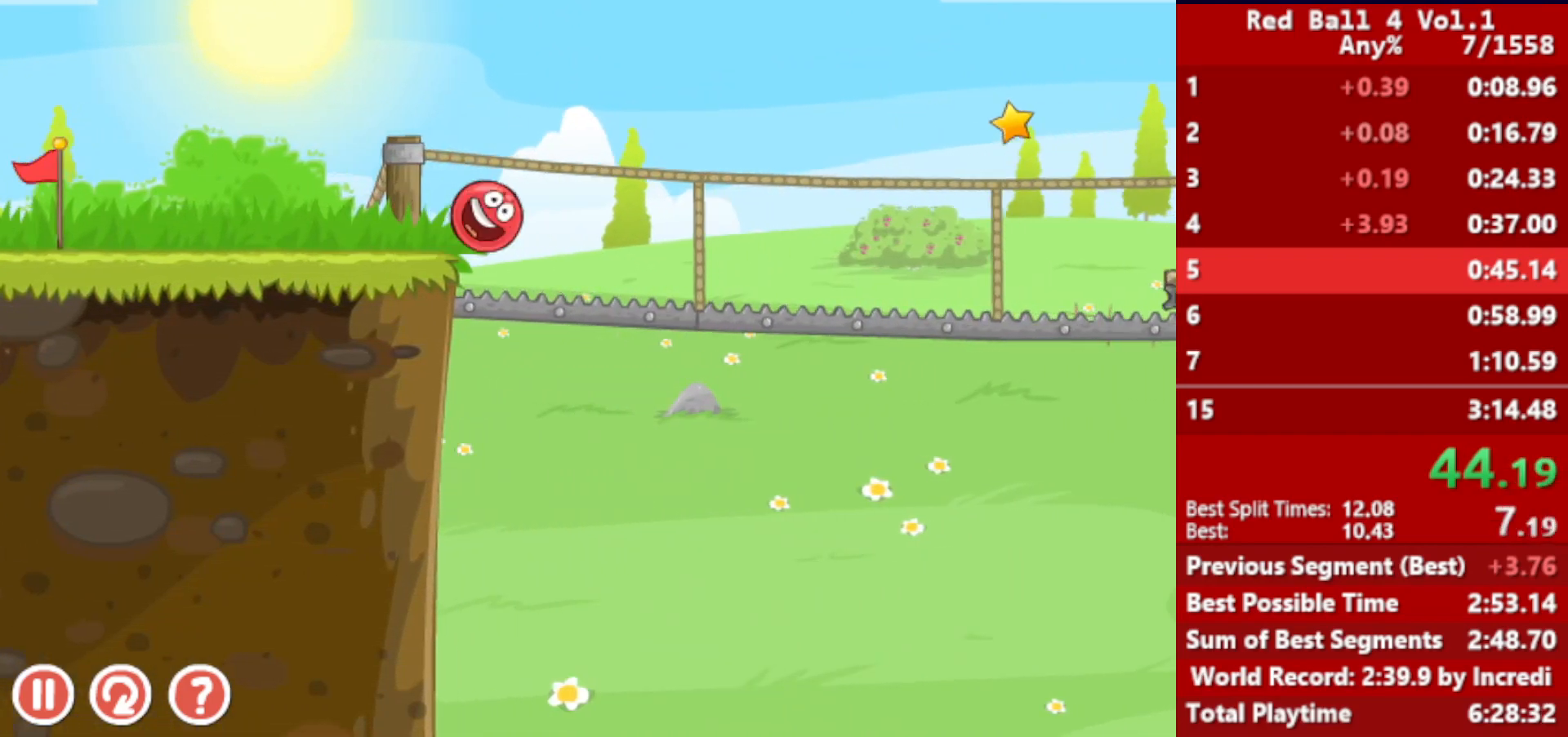
{"keys": ["right", "up"], "events": []}
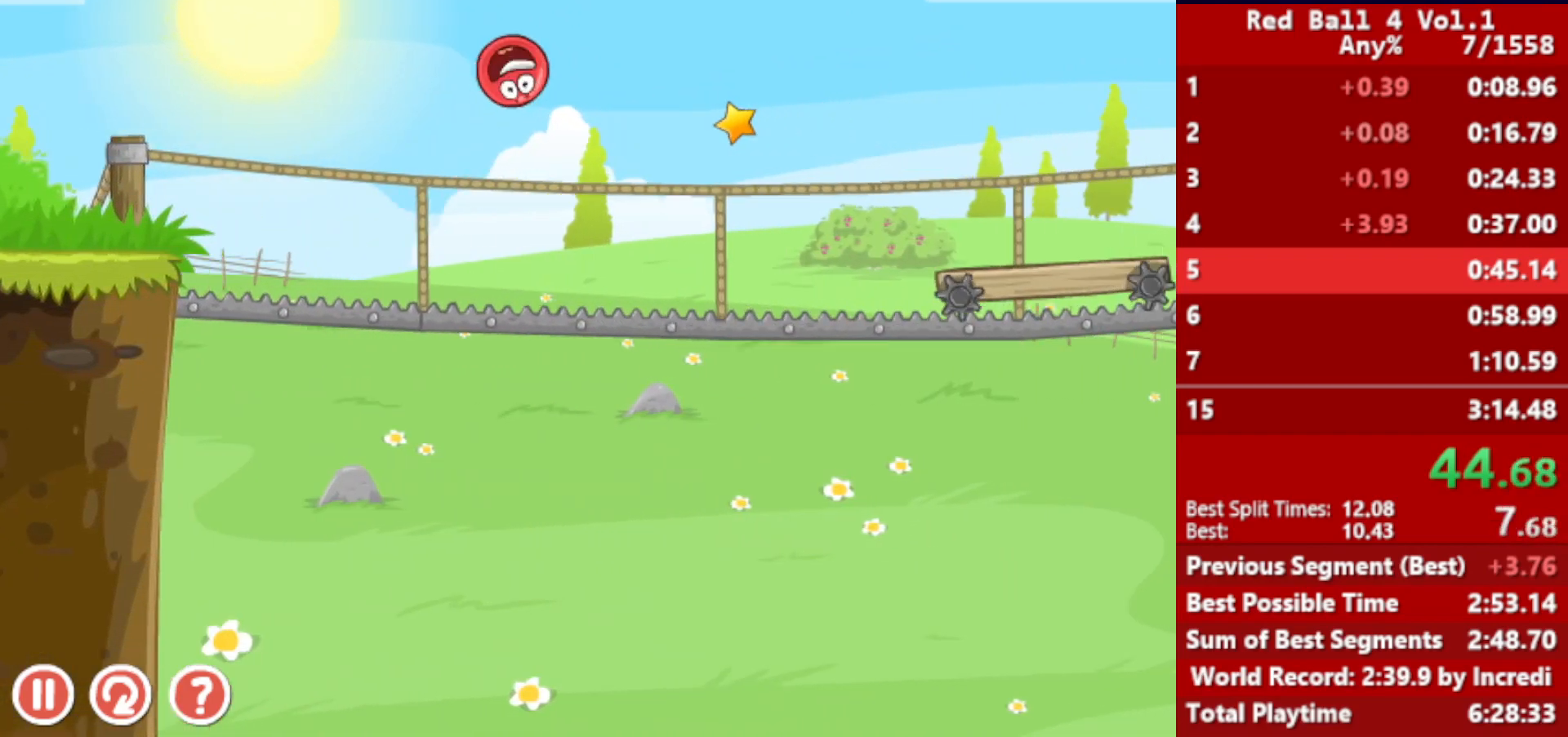
{"keys": ["right"], "events": [[183, "up", "up"]]}
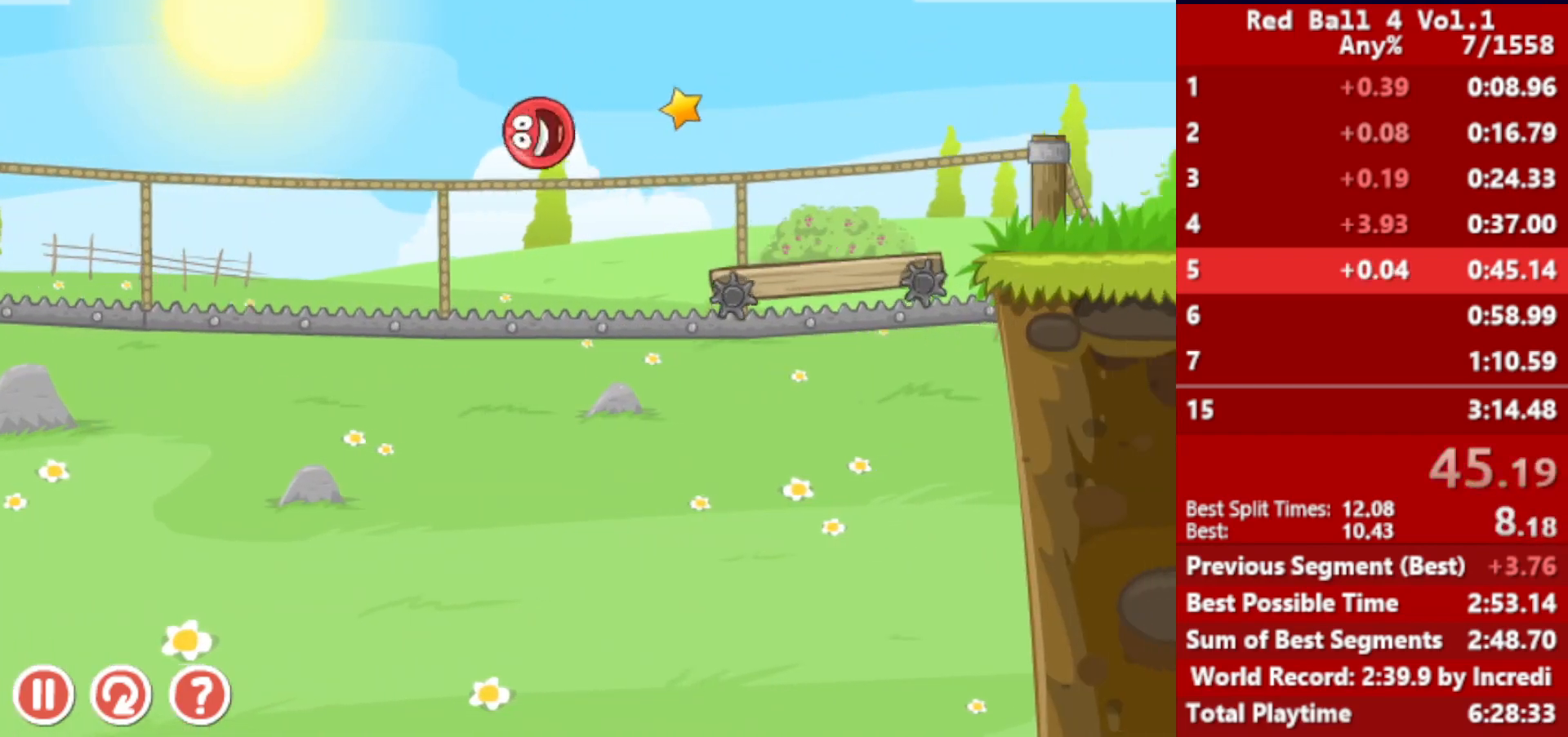
{"keys": ["right", "up"], "events": [[400, "up", "down"], [450, "up", "up"], [500, "up", "down"]]}
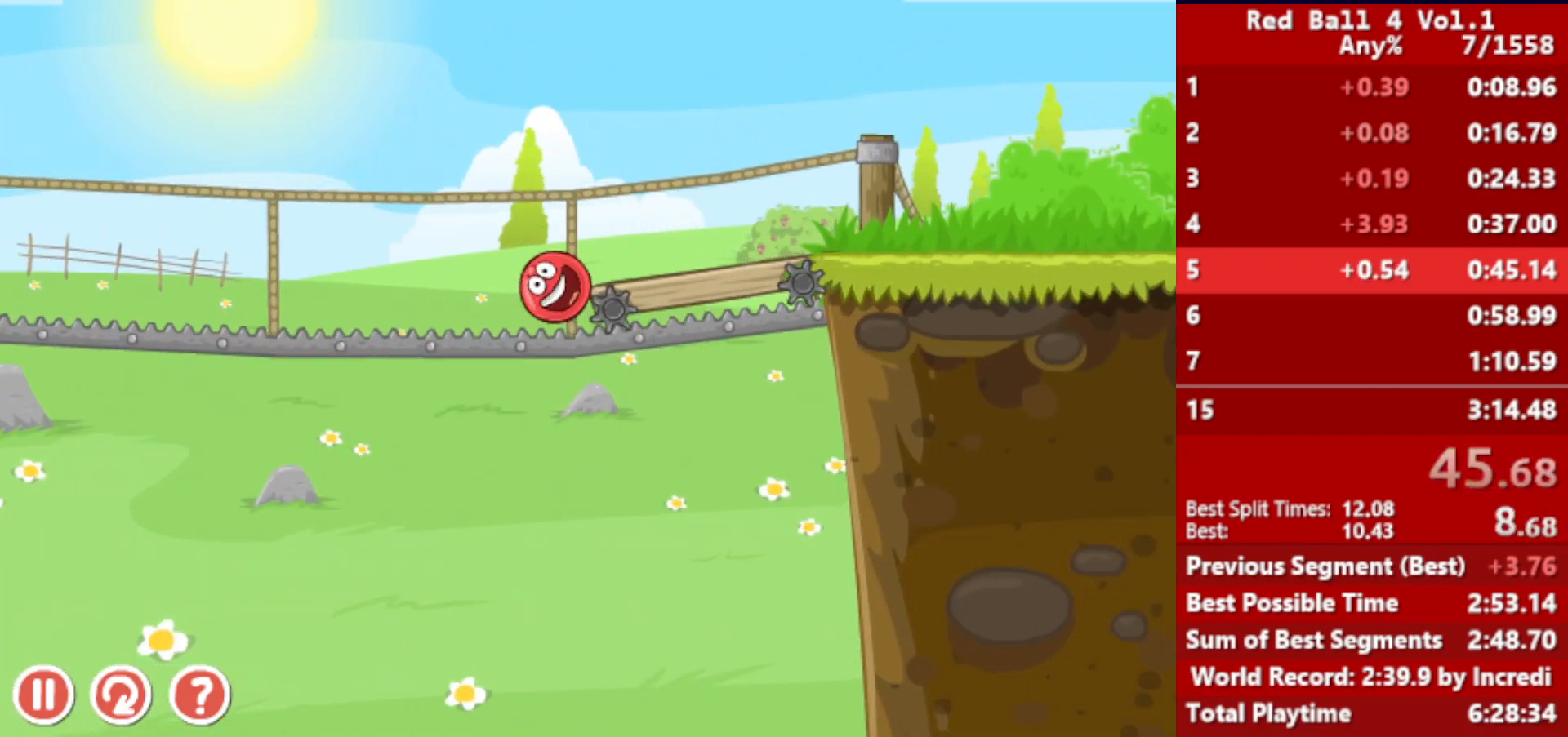
{"keys": ["right", "up"], "events": [[67, "up", "up"], [100, "up", "down"], [167, "up", "up"], [183, "up", "down"], [233, "up", "up"], [300, "up", "down"], [350, "up", "up"], [400, "up", "down"], [467, "up", "up"], [500, "up", "down"]]}
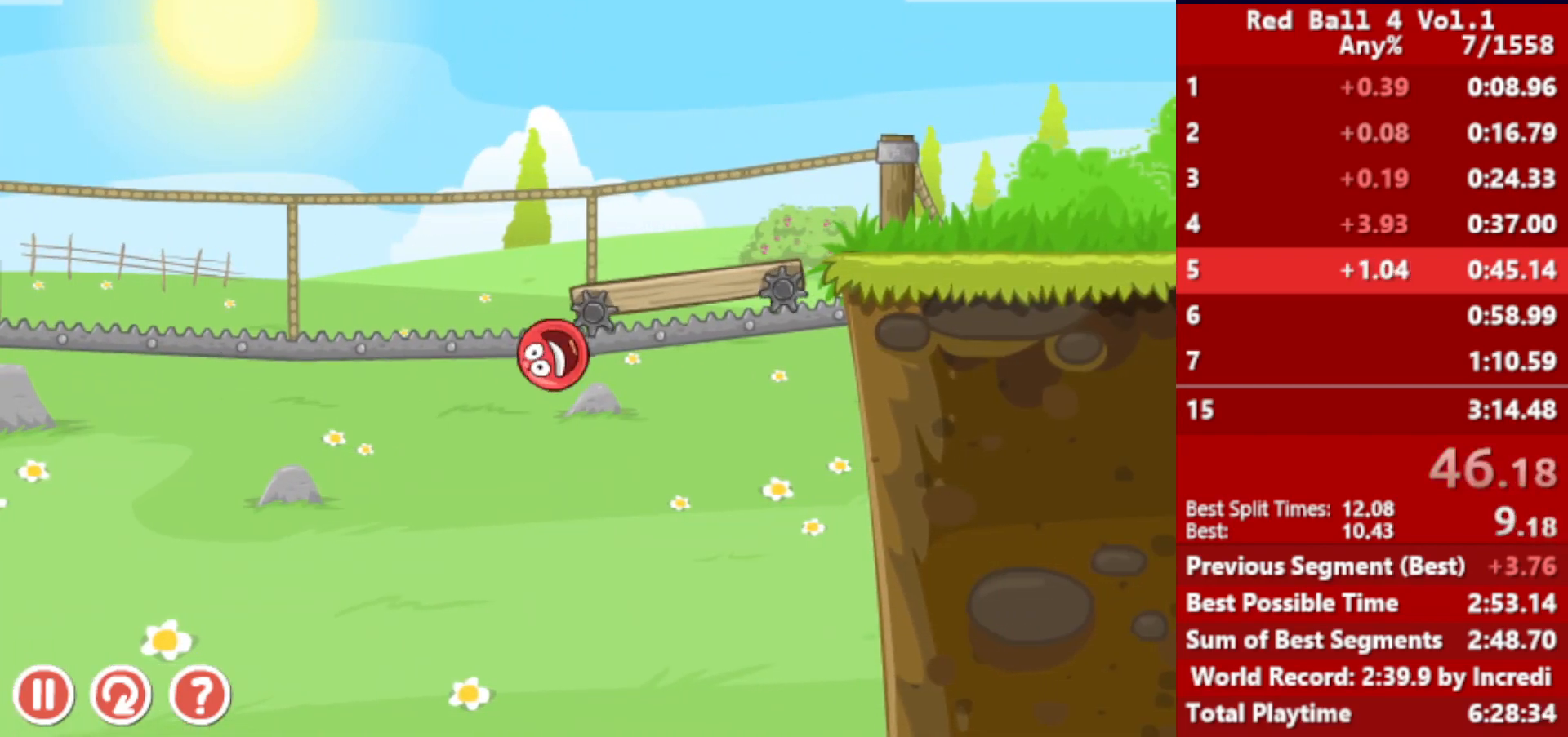
{"keys": ["right"], "events": [[67, "up", "up"]]}
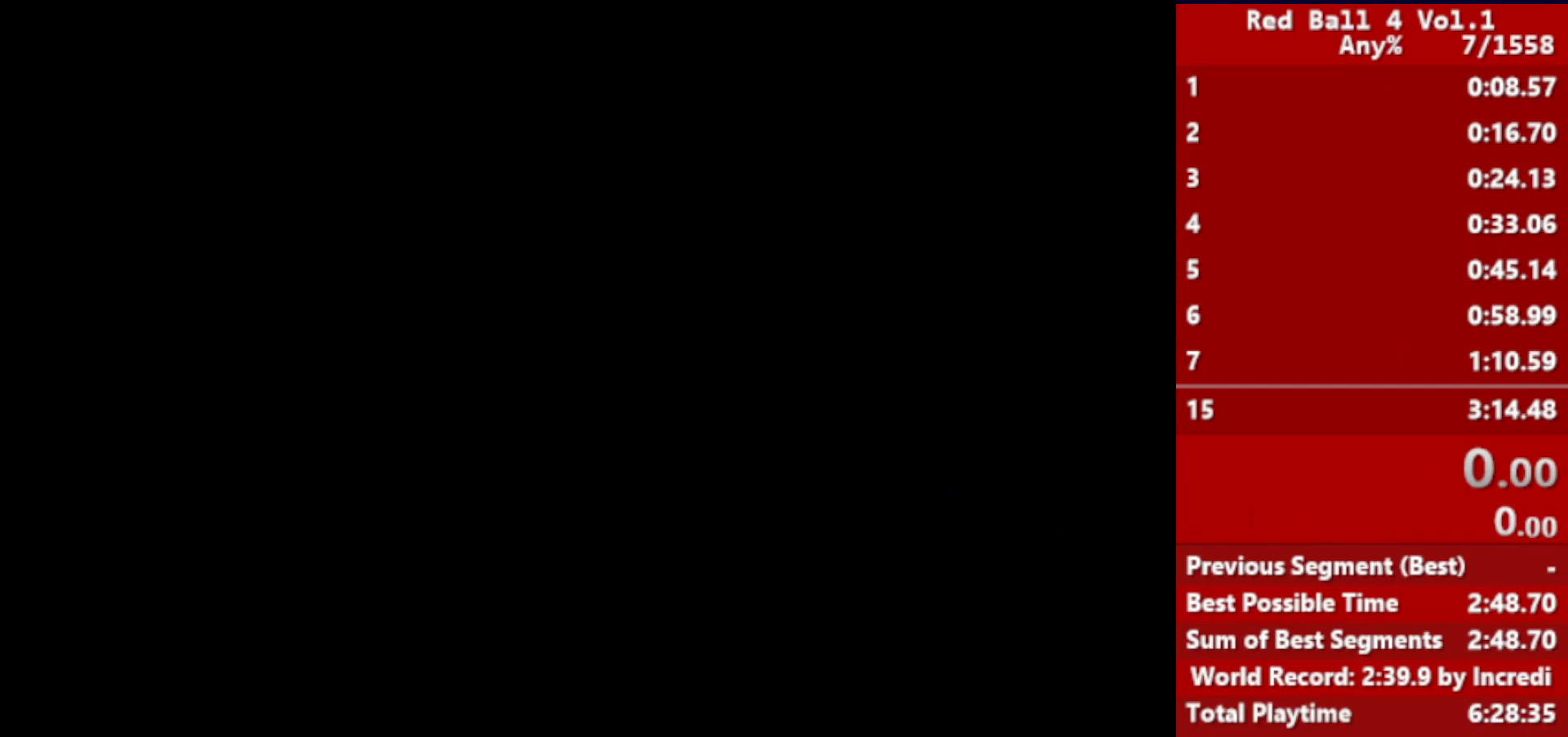
{"keys": ["right"], "events": []}
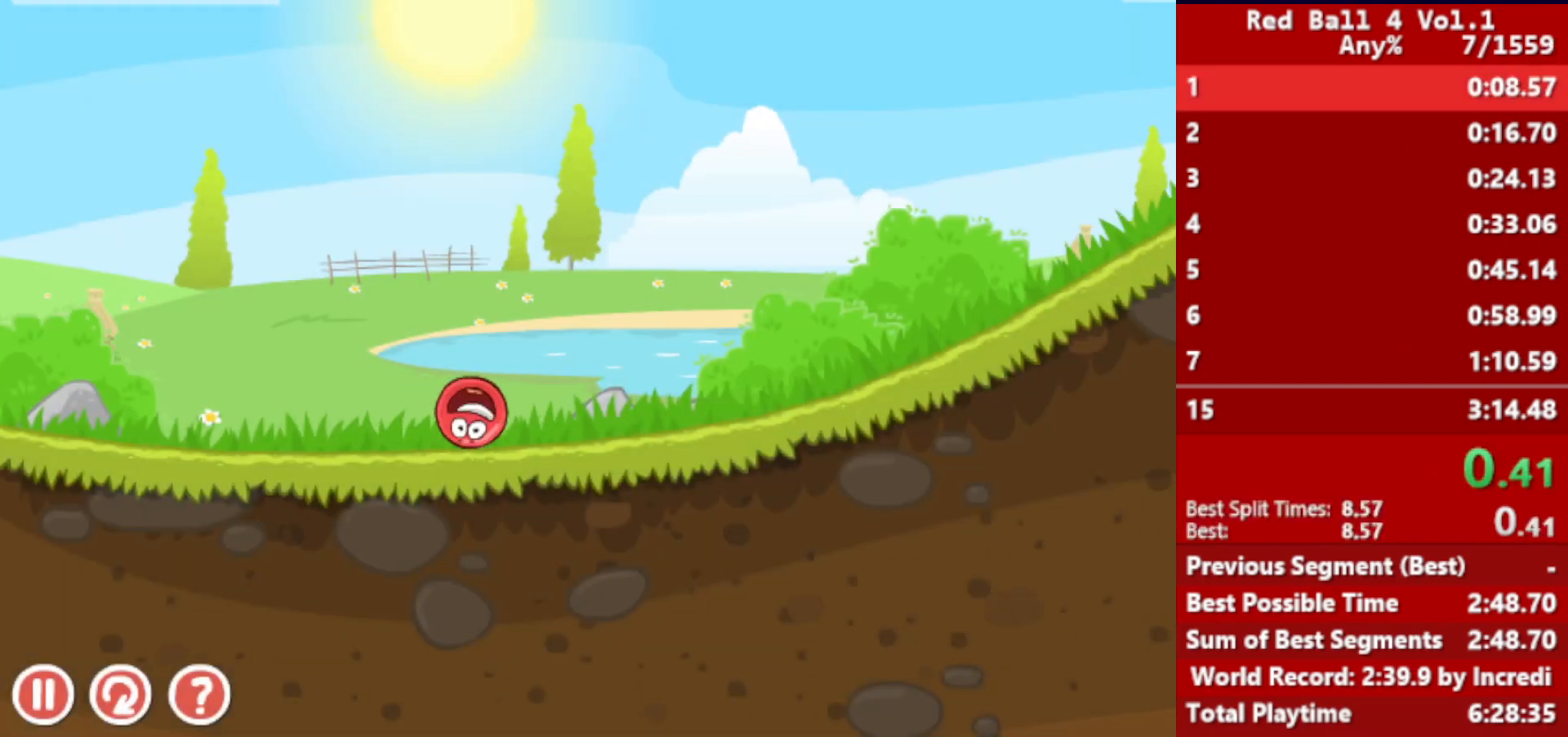
{"keys": ["right"], "events": []}
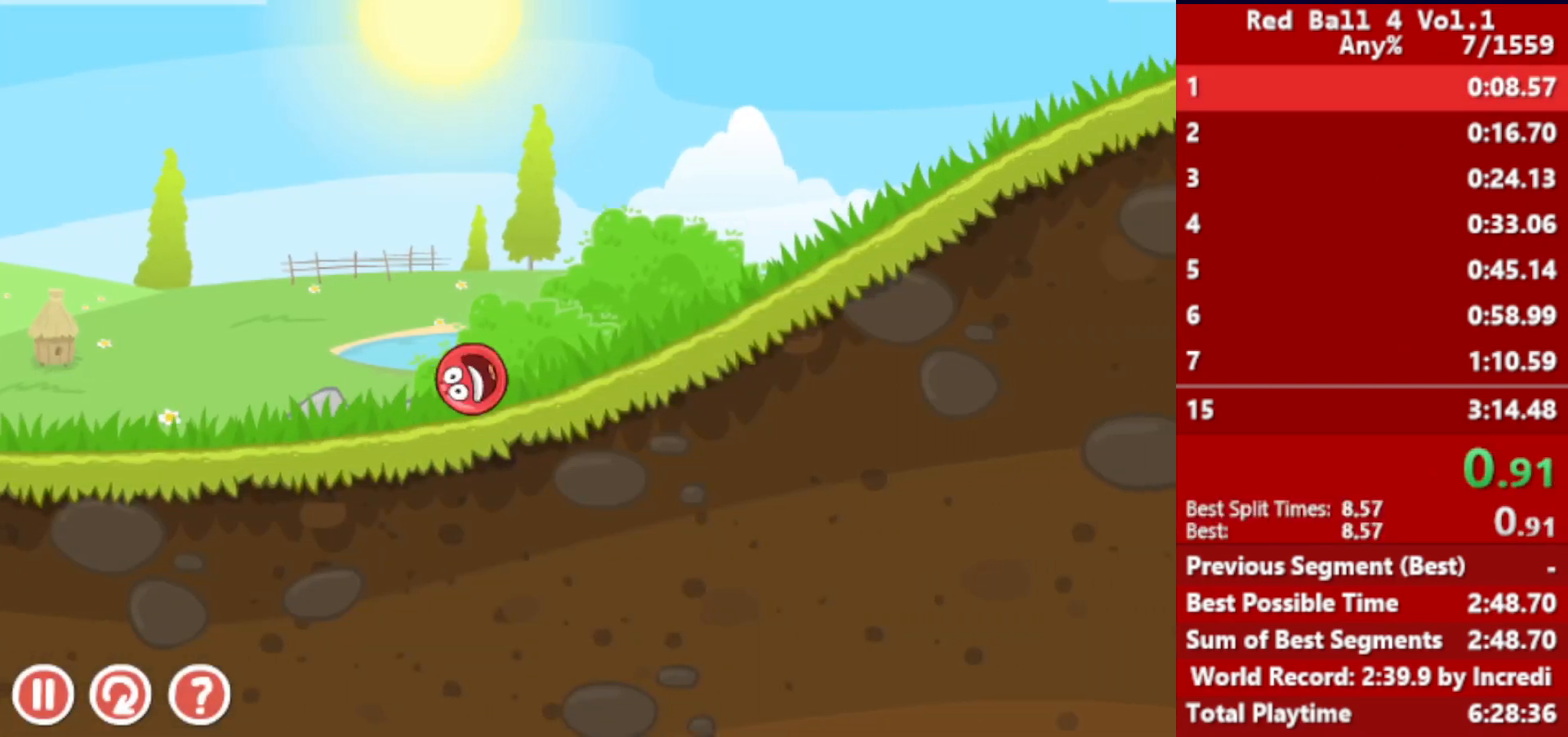
{"keys": ["right"], "events": []}
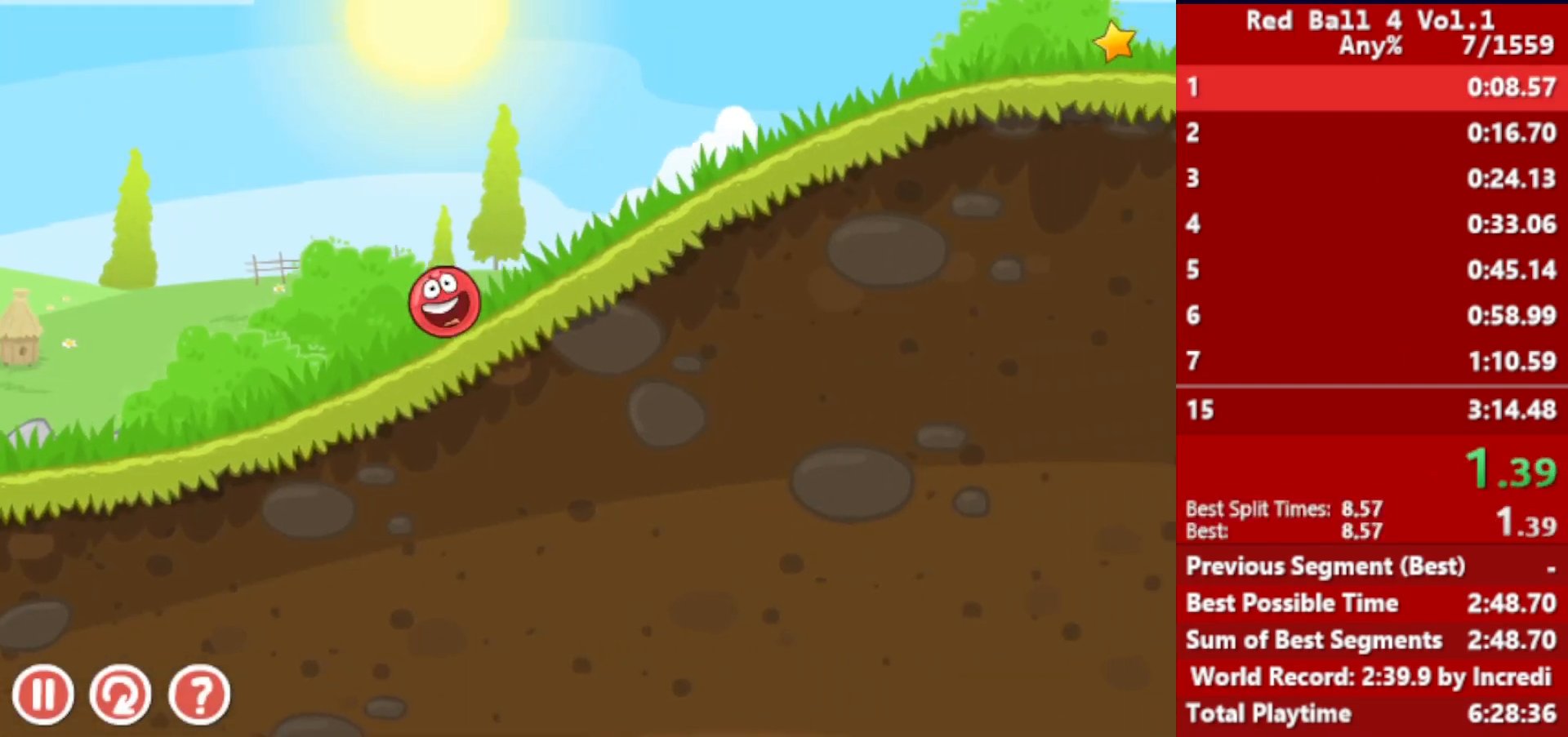
{"keys": ["right"], "events": []}
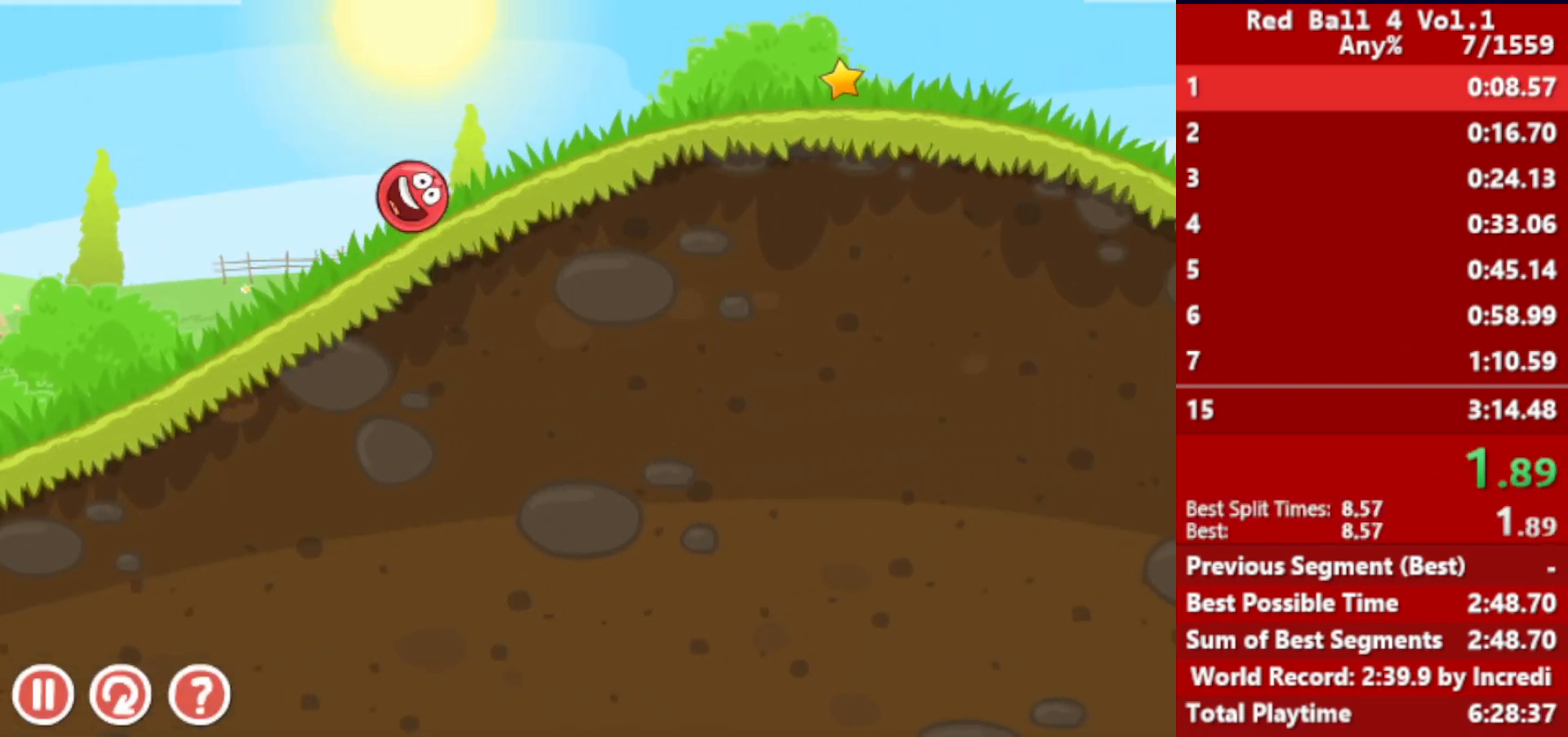
{"keys": ["right"], "events": []}
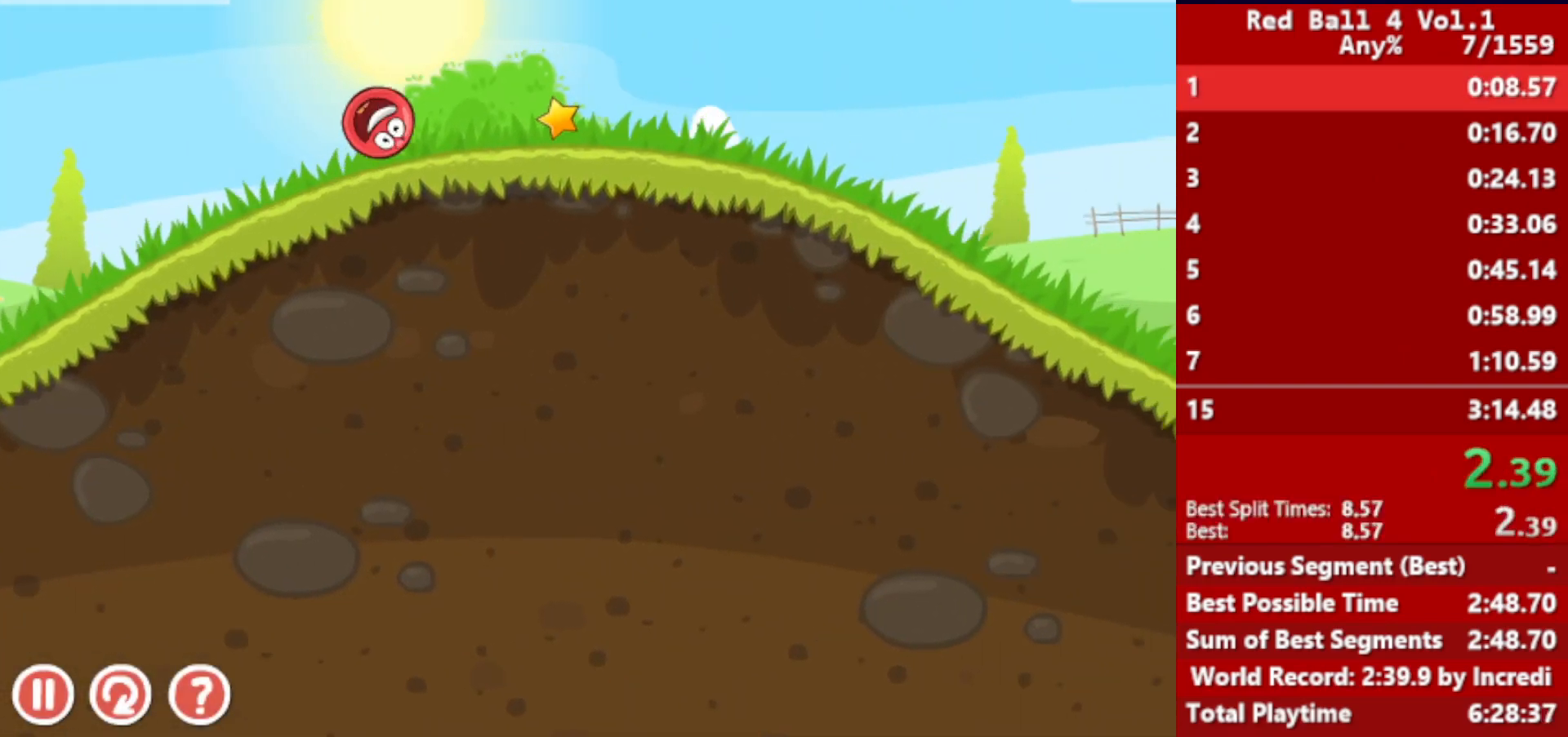
{"keys": ["right"], "events": []}
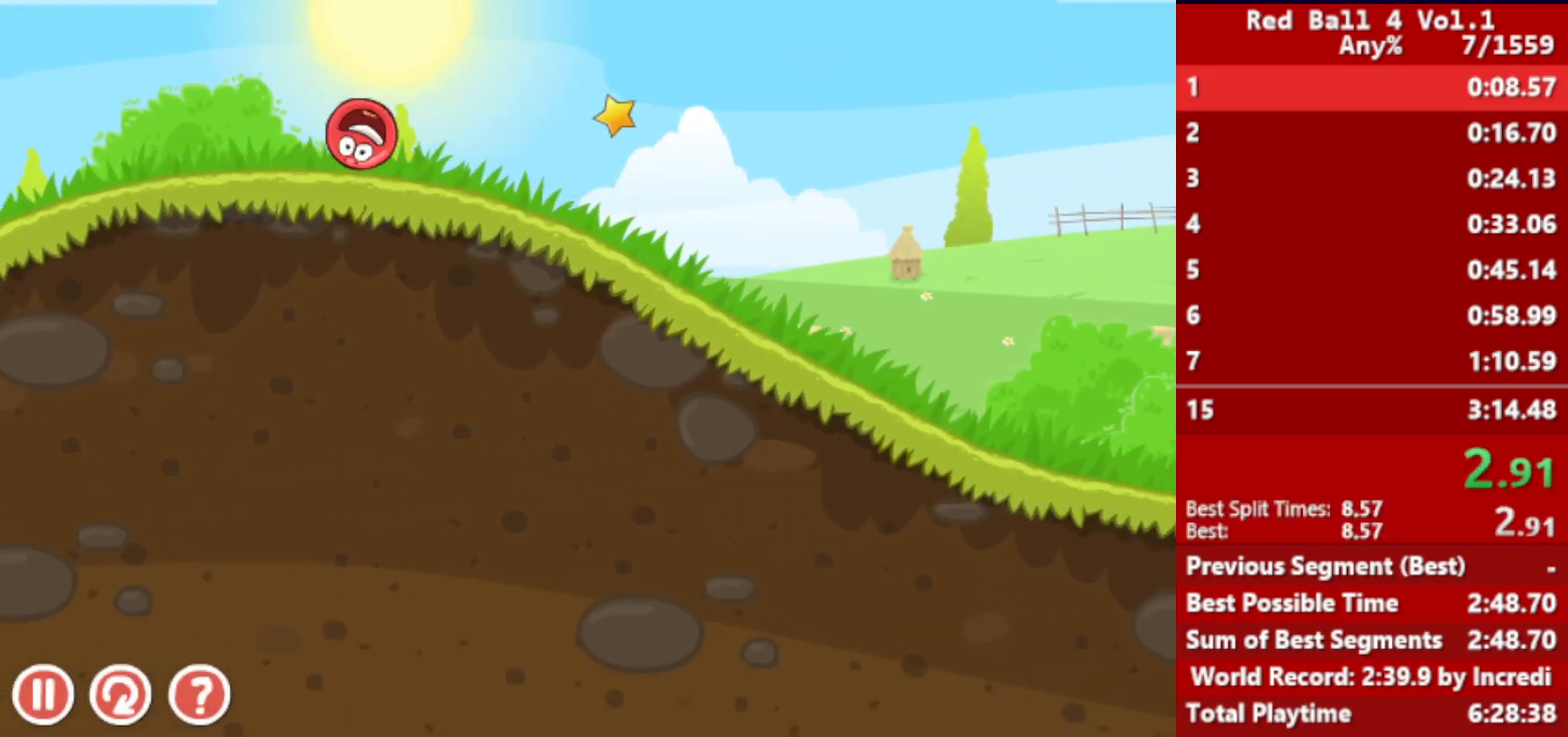
{"keys": ["right"], "events": []}